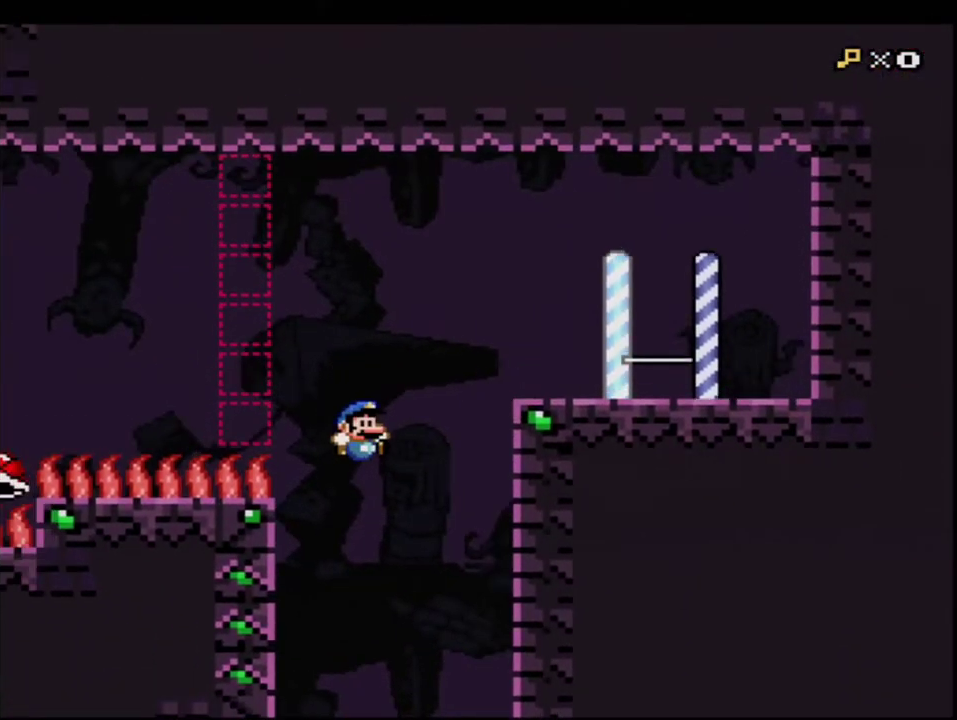
Gameplay with a controller (Nintendo layout); each line is a JSON object with the inputs held at the frame after it. "events" lists button and stick changes between this image and that frame as [ms after this image, input, new state], when the widget could be followed in between. Not read: L3 R3.
{"buttons": ["B", "Y", "DPAD_UP"], "events": [[117, "DPAD_RIGHT", "up"], [150, "B", "down"], [267, "DPAD_LEFT", "down"], [400, "DPAD_LEFT", "up"], [400, "DPAD_UP", "down"]]}
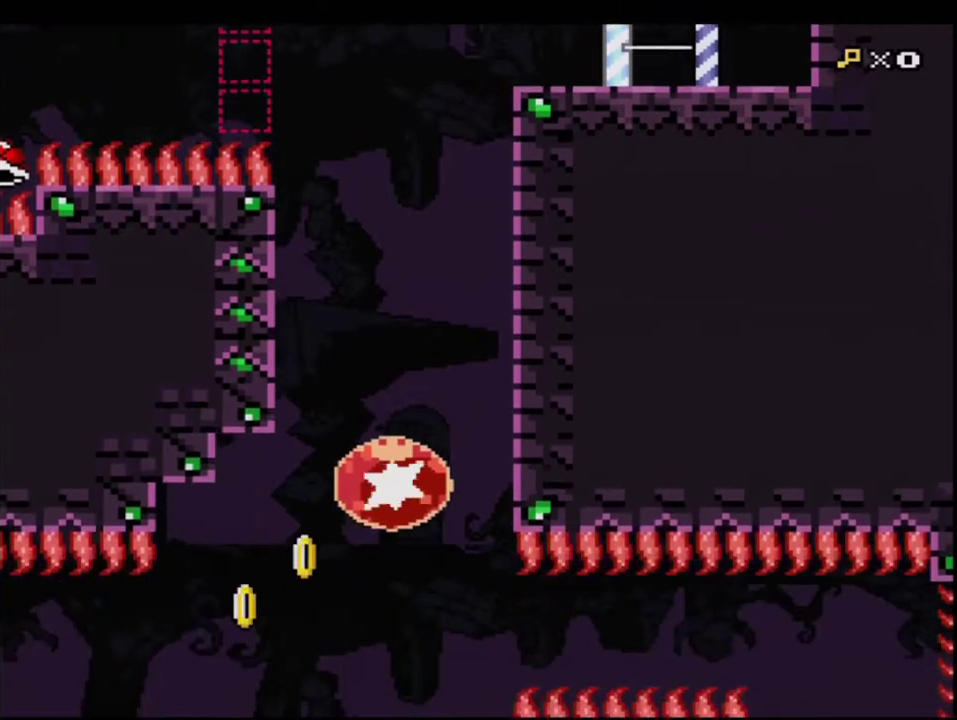
{"buttons": ["B", "Y"], "events": [[50, "R1", "down"], [150, "R1", "up"], [267, "DPAD_UP", "up"]]}
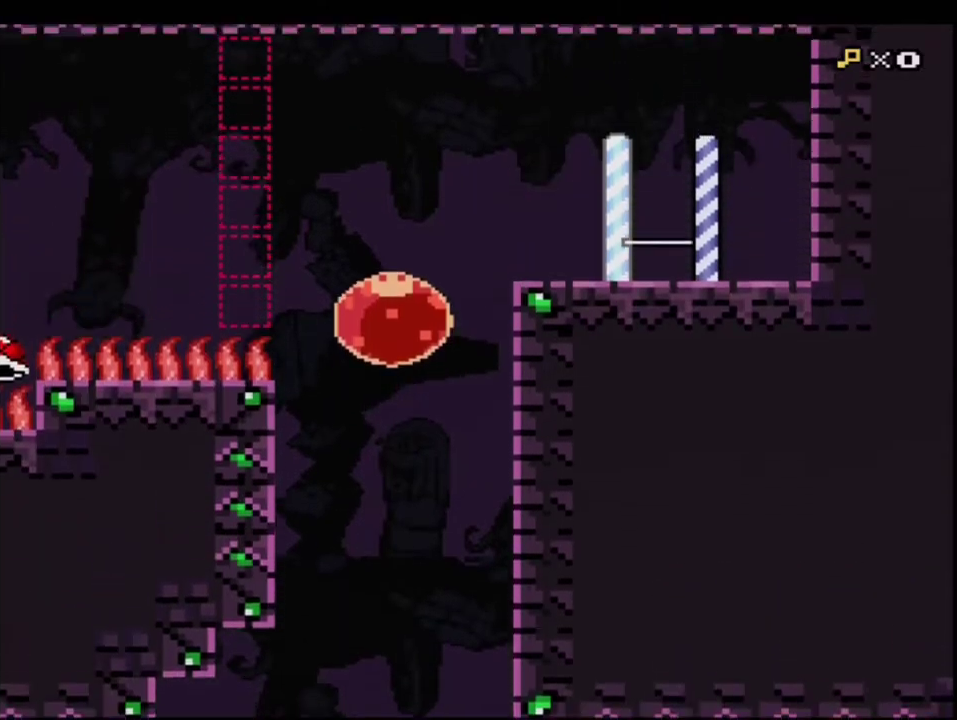
{"buttons": ["Y", "DPAD_LEFT"], "events": [[167, "DPAD_RIGHT", "down"], [233, "R1", "down"], [333, "B", "up"], [333, "R1", "up"], [400, "DPAD_RIGHT", "up"], [483, "DPAD_LEFT", "down"]]}
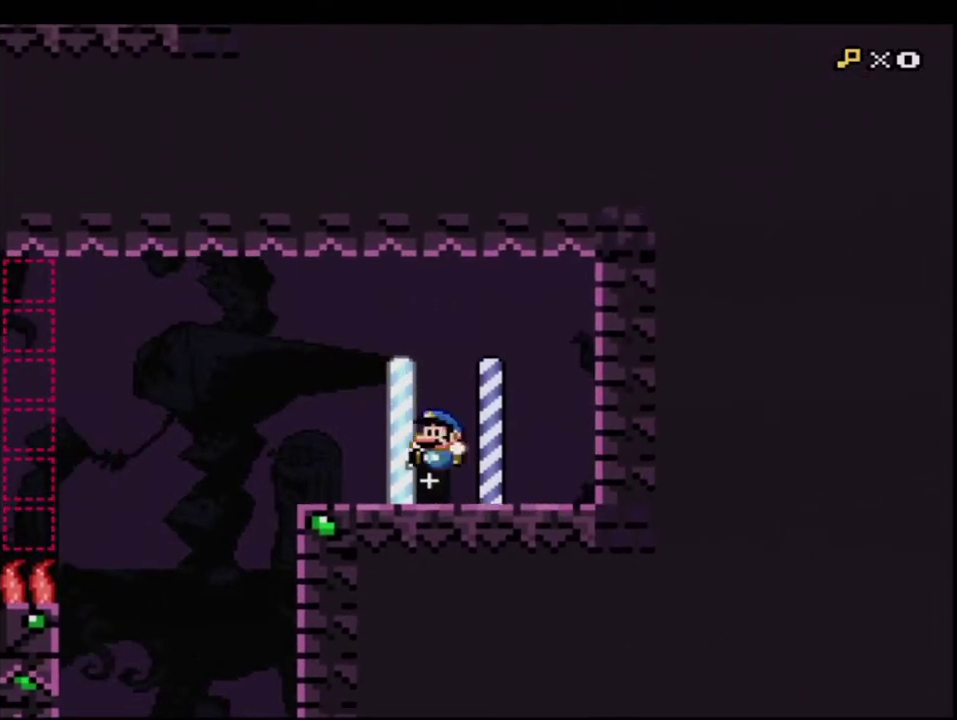
{"buttons": ["Y", "DPAD_LEFT"], "events": [[267, "B", "down"], [367, "B", "up"]]}
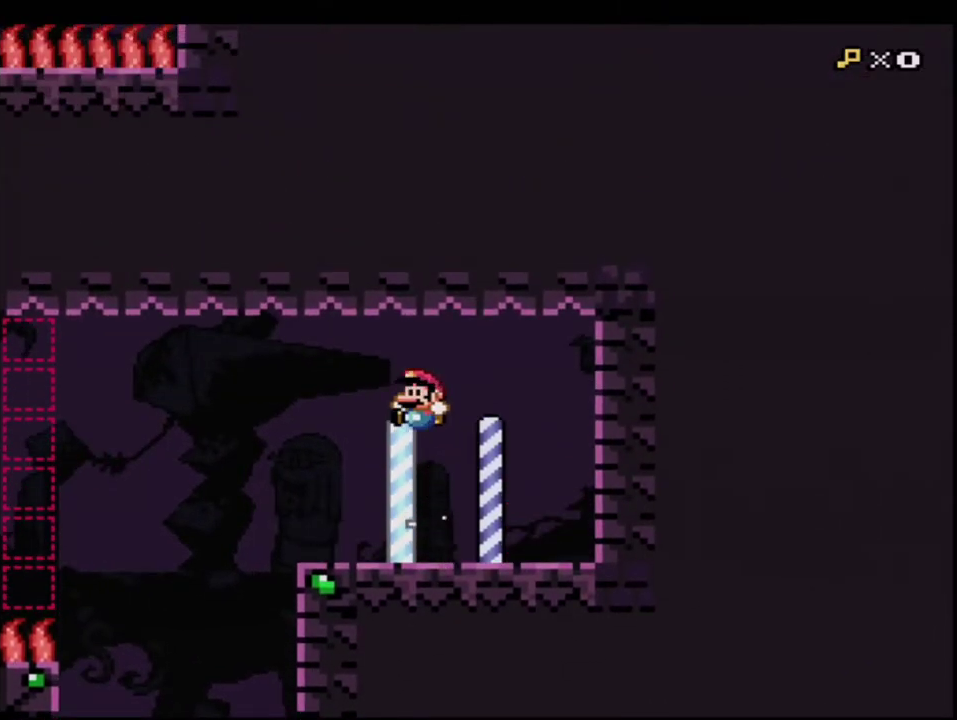
{"buttons": ["B", "Y", "DPAD_LEFT"], "events": [[117, "B", "down"]]}
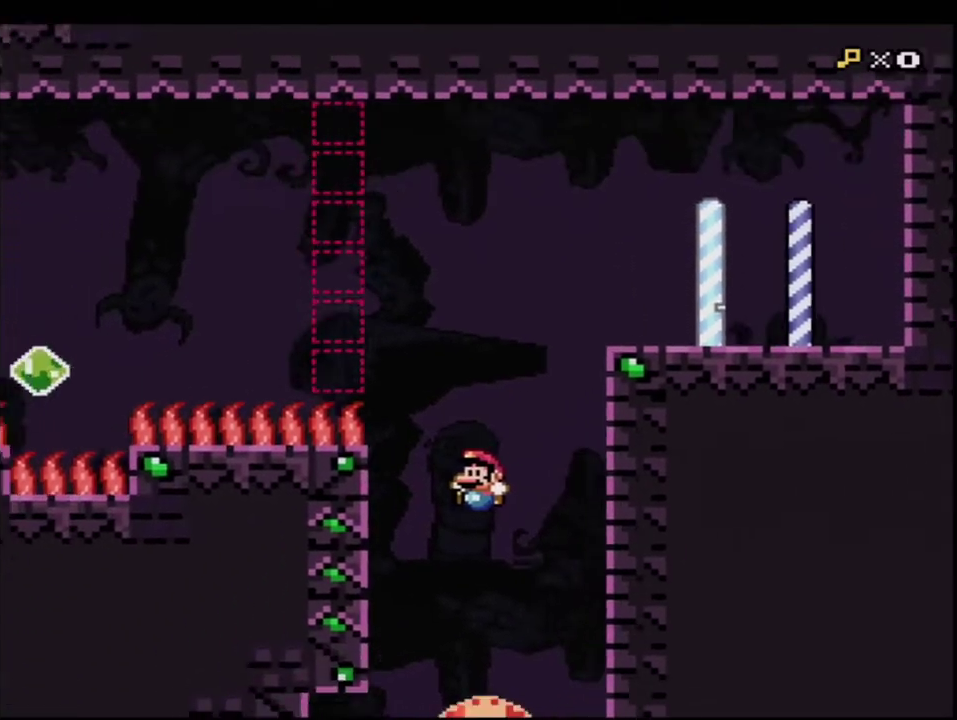
{"buttons": ["B", "Y", "DPAD_LEFT"], "events": [[17, "DPAD_LEFT", "up"], [300, "DPAD_LEFT", "down"]]}
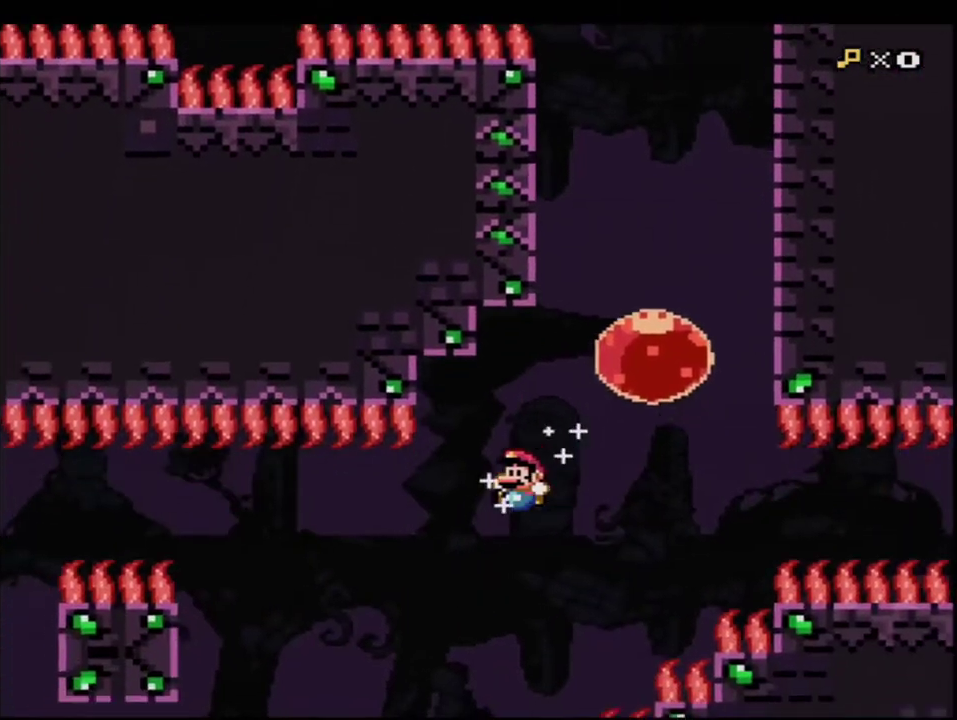
{"buttons": ["B", "Y"], "events": [[183, "DPAD_UP", "down"], [300, "R1", "down"], [400, "DPAD_LEFT", "up"], [400, "DPAD_UP", "up"], [483, "R1", "up"]]}
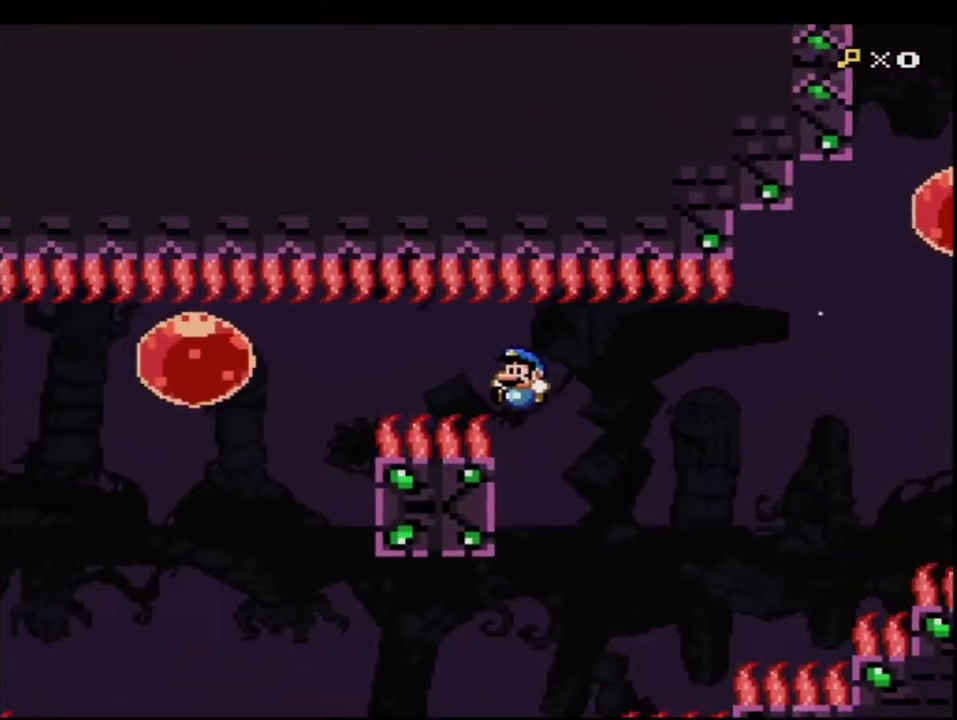
{"buttons": ["B", "Y", "R1", "DPAD_RIGHT"], "events": [[17, "B", "up"], [117, "B", "down"], [367, "DPAD_RIGHT", "down"], [450, "R1", "down"]]}
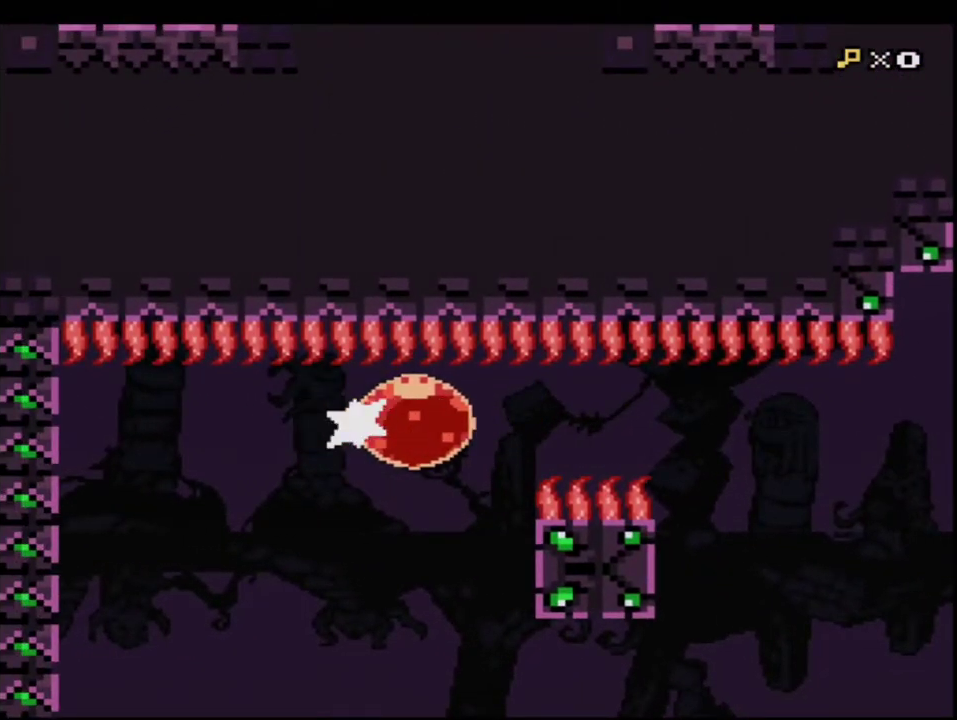
{"buttons": ["B", "Y"], "events": [[83, "R1", "up"], [117, "DPAD_RIGHT", "up"]]}
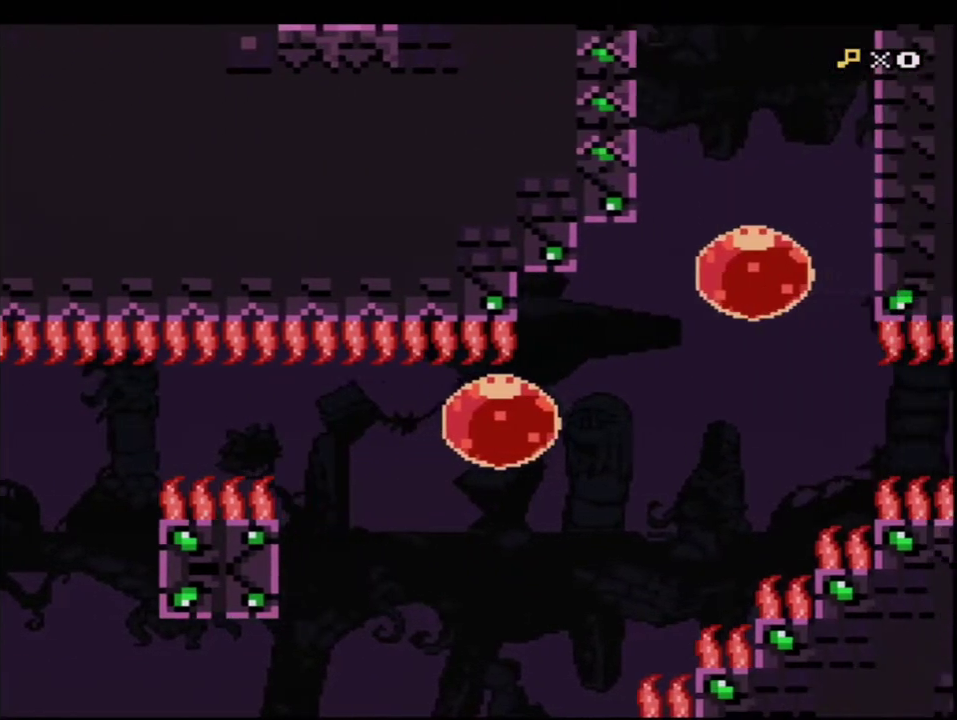
{"buttons": ["B", "Y"], "events": []}
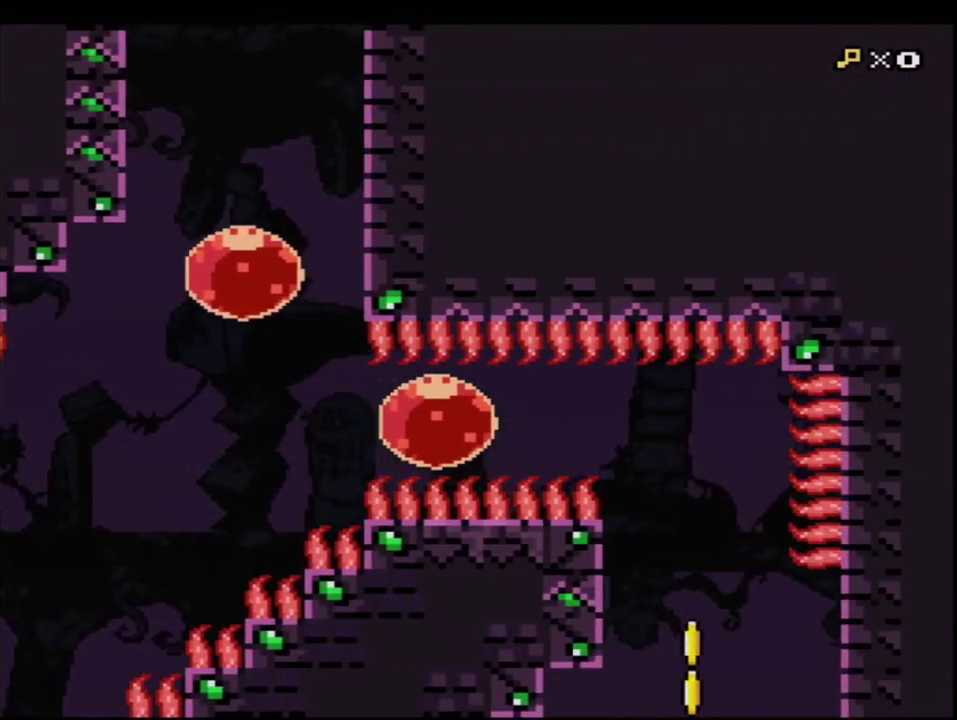
{"buttons": ["B", "Y", "DPAD_LEFT"], "events": [[267, "DPAD_DOWN", "down"], [333, "R1", "down"], [433, "R1", "up"], [450, "DPAD_DOWN", "up"], [450, "DPAD_LEFT", "down"]]}
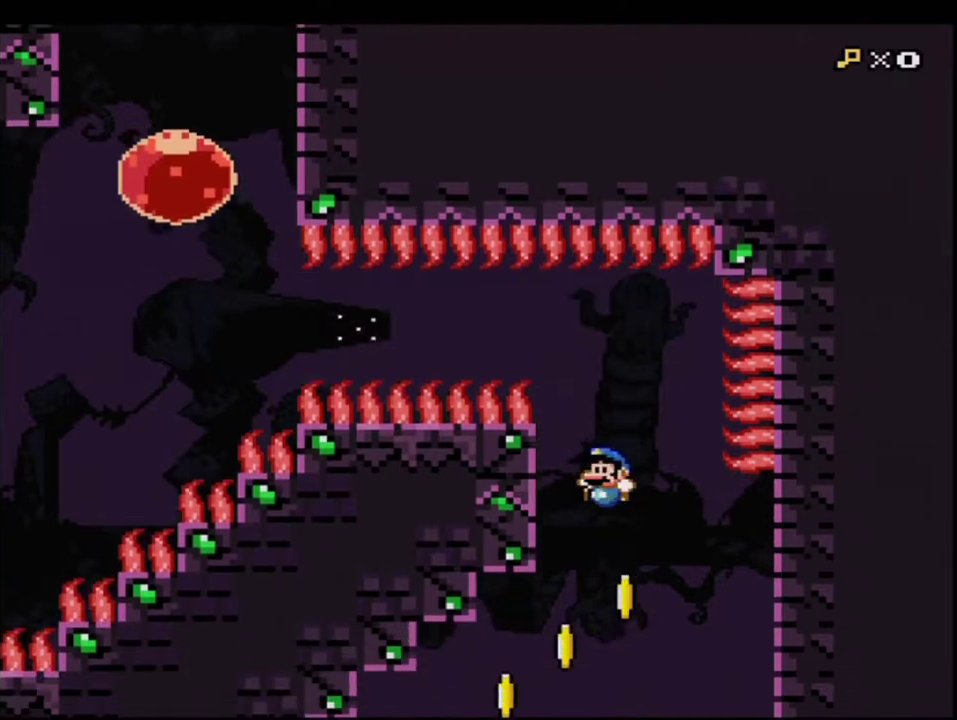
{"buttons": ["B", "Y", "DPAD_LEFT"], "events": []}
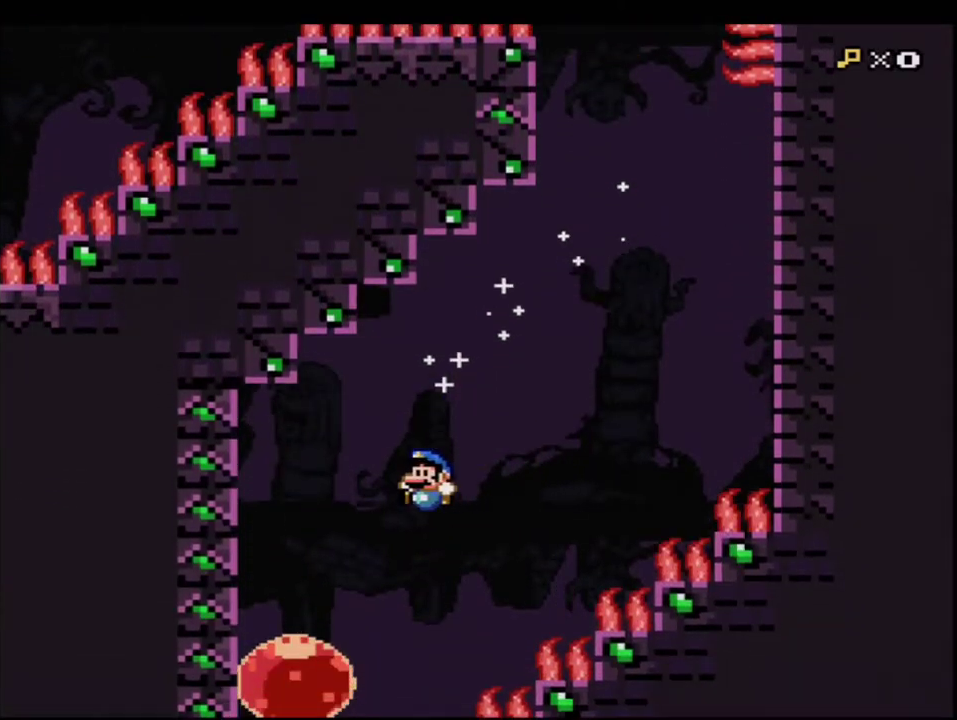
{"buttons": ["B", "Y", "R1", "DPAD_DOWN"], "events": [[167, "DPAD_LEFT", "up"], [267, "DPAD_DOWN", "down"], [433, "R1", "down"]]}
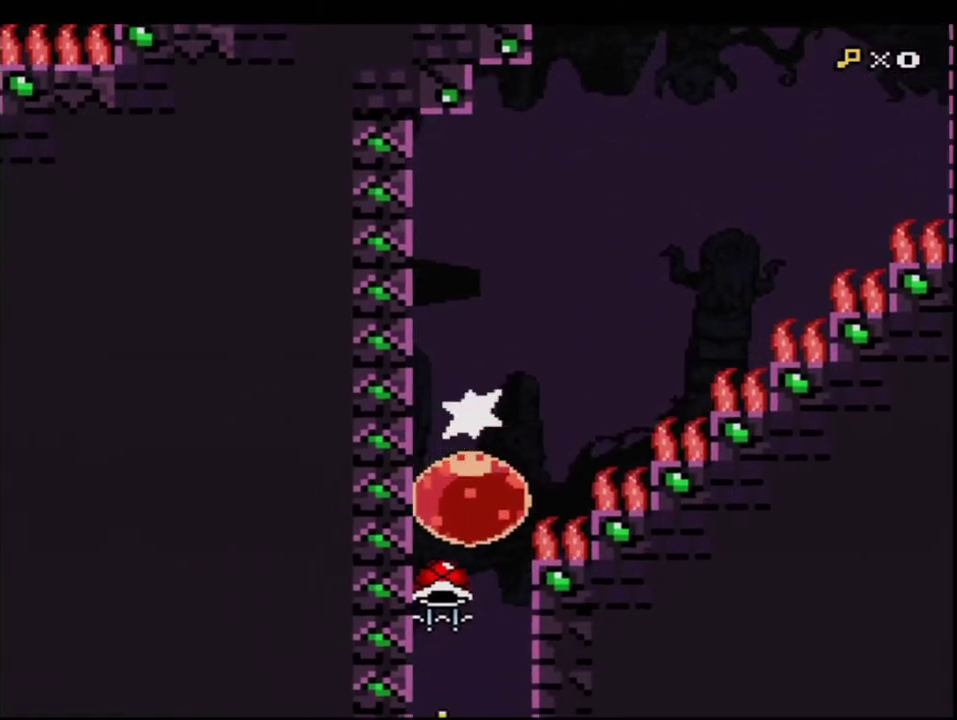
{"buttons": ["B", "Y"], "events": [[17, "R1", "up"], [83, "DPAD_DOWN", "up"]]}
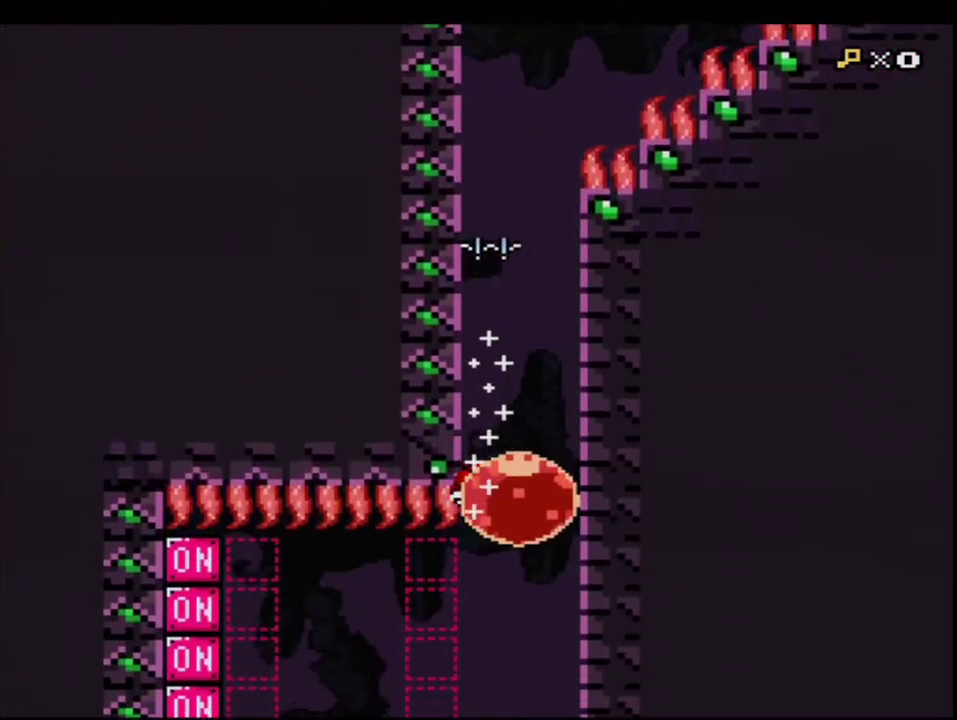
{"buttons": ["B", "Y"], "events": [[267, "Y", "up"], [367, "Y", "down"]]}
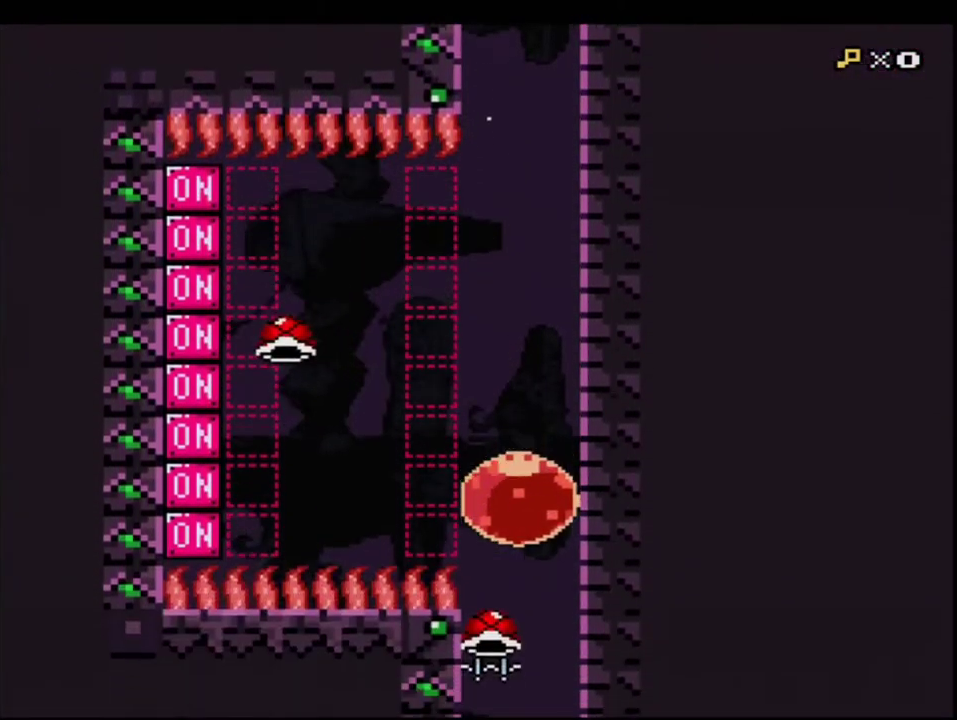
{"buttons": ["B", "Y"], "events": []}
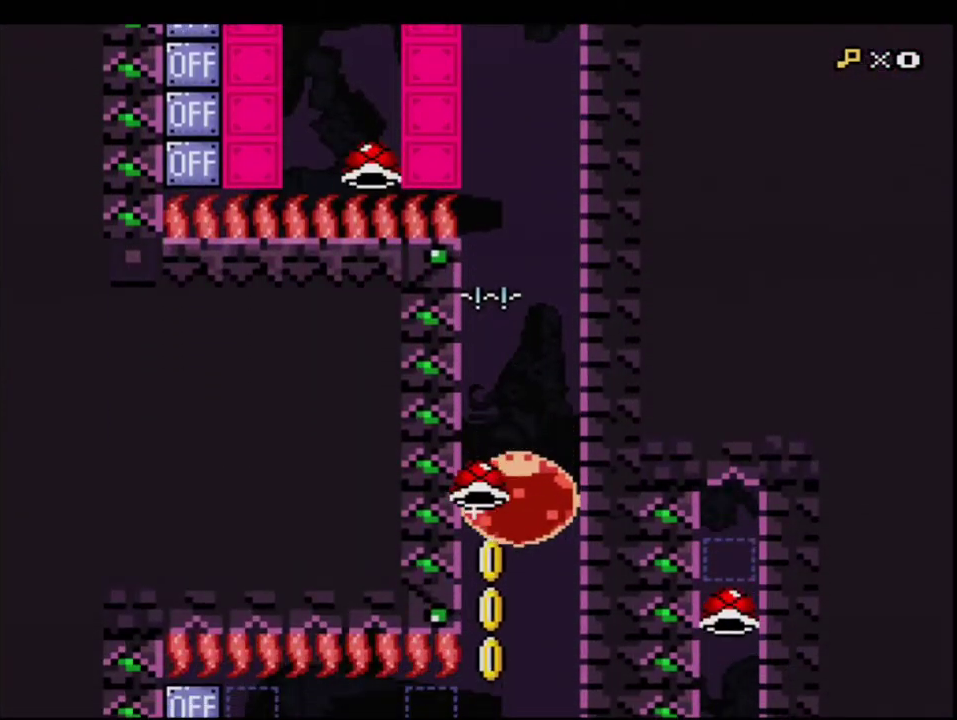
{"buttons": ["B", "Y"], "events": []}
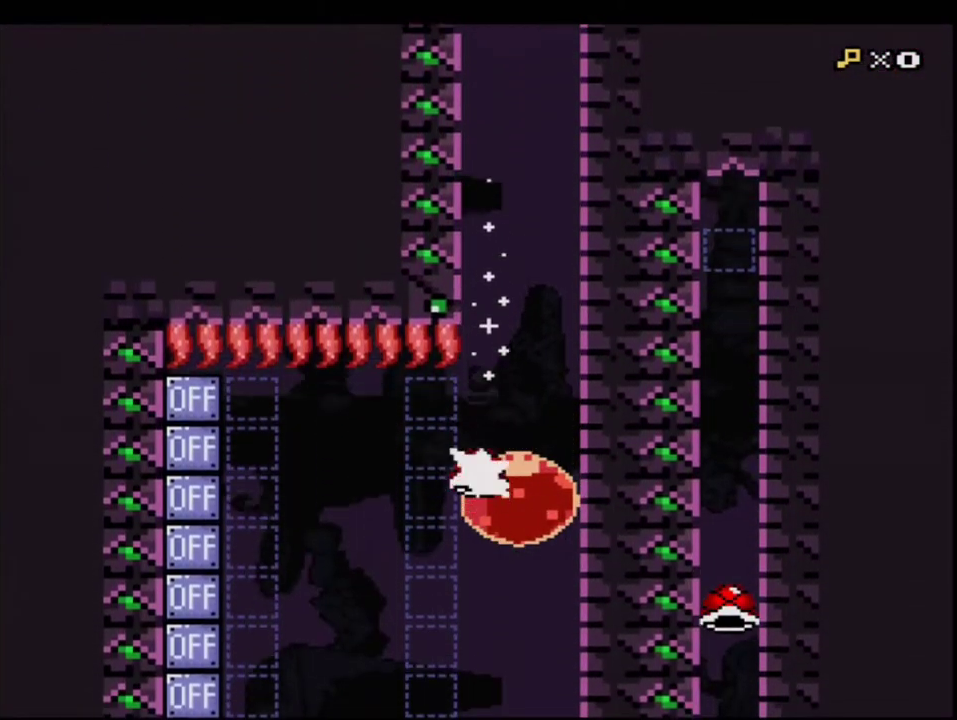
{"buttons": ["B", "Y"], "events": [[50, "Y", "up"], [150, "Y", "down"]]}
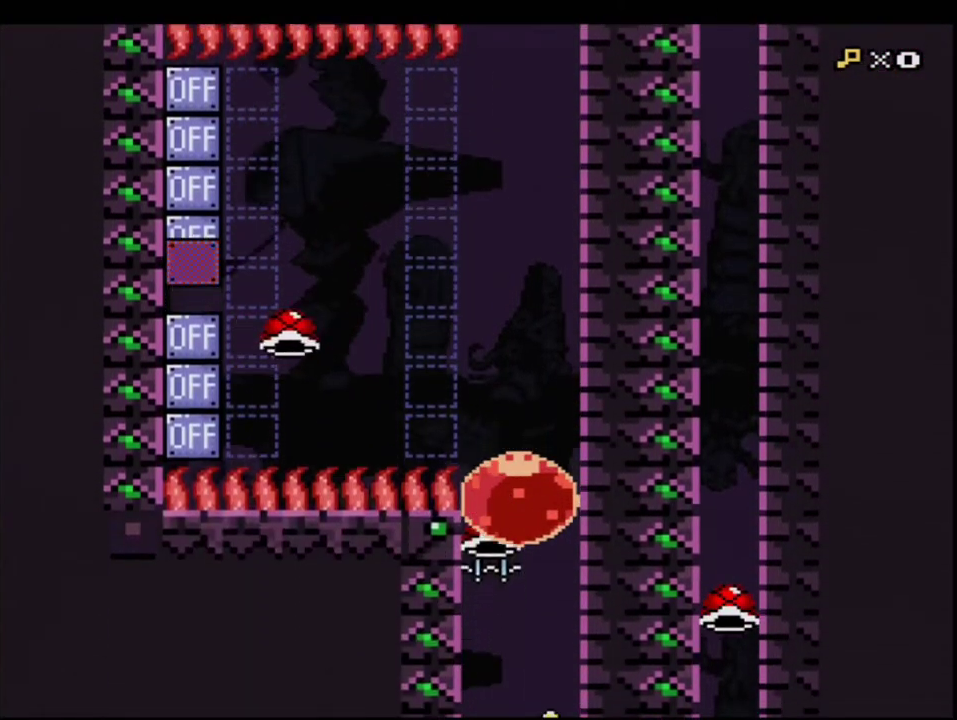
{"buttons": ["B", "Y"], "events": []}
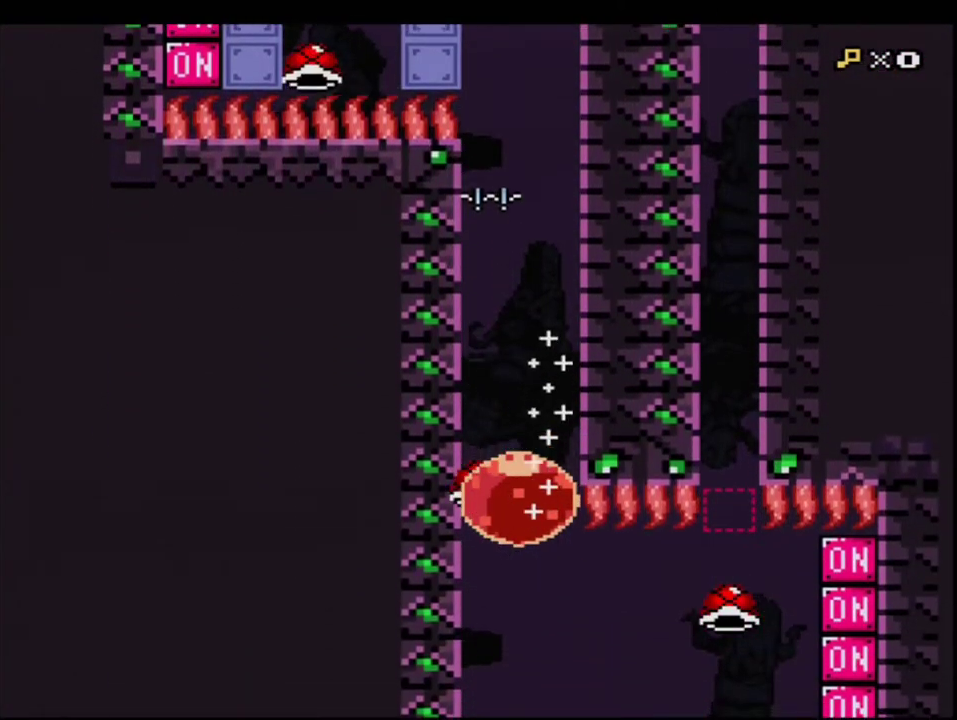
{"buttons": ["B", "Y"], "events": [[200, "DPAD_RIGHT", "down"], [300, "Y", "up"], [383, "DPAD_RIGHT", "up"], [433, "Y", "down"]]}
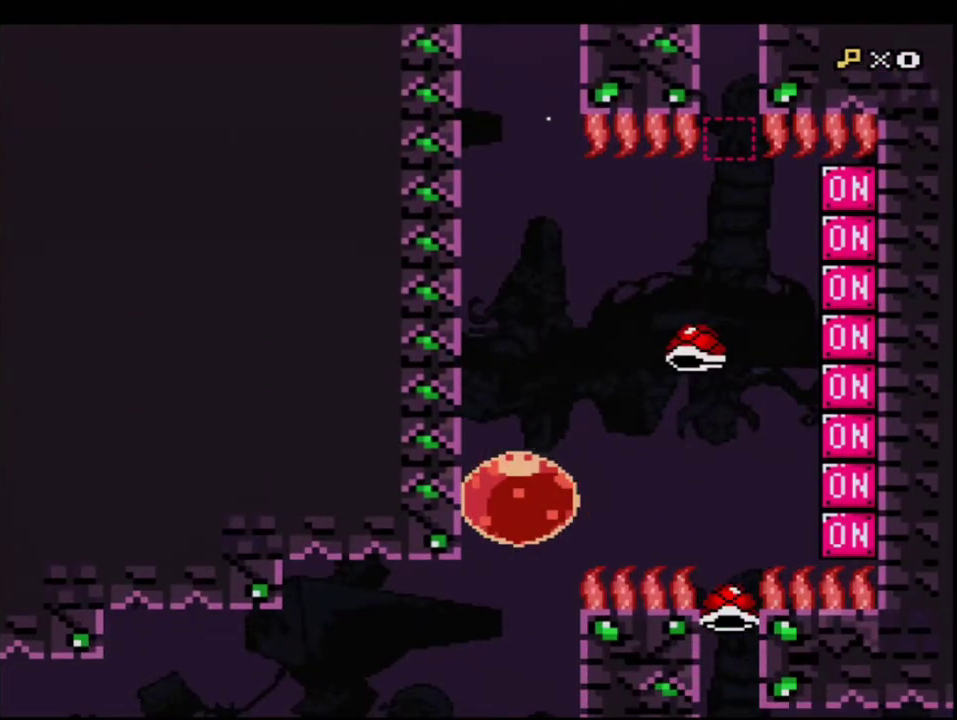
{"buttons": ["B", "Y"], "events": []}
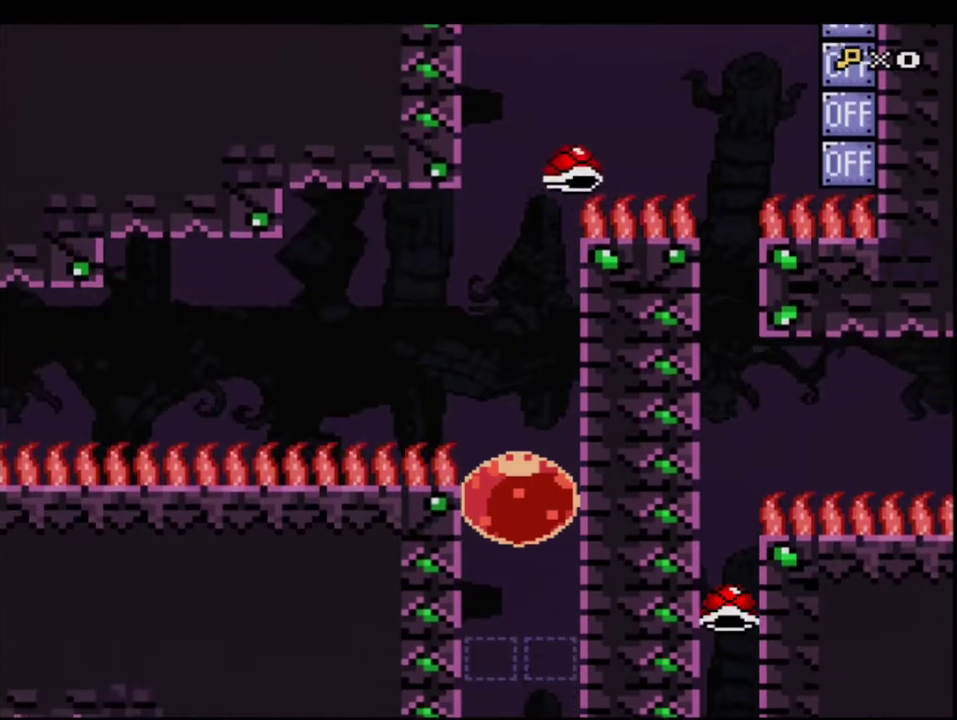
{"buttons": ["B", "Y"], "events": []}
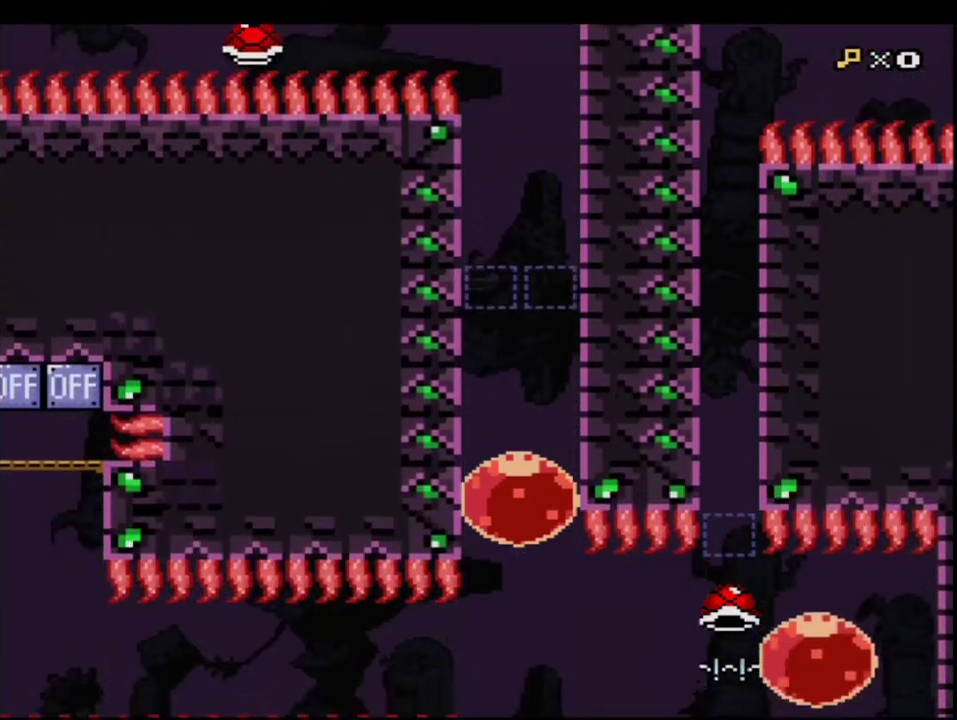
{"buttons": ["B", "Y"], "events": [[150, "DPAD_RIGHT", "down"], [200, "R1", "down"], [333, "R1", "up"], [483, "DPAD_RIGHT", "up"]]}
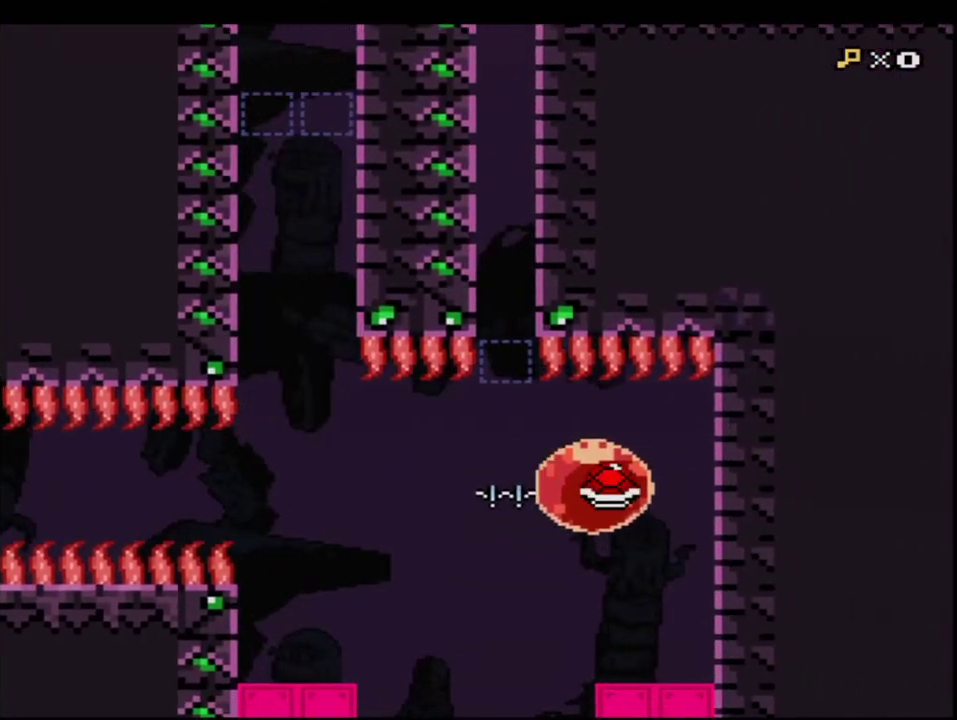
{"buttons": ["B", "Y"], "events": [[17, "DPAD_LEFT", "down"], [117, "R1", "down"], [233, "R1", "up"], [450, "DPAD_LEFT", "up"]]}
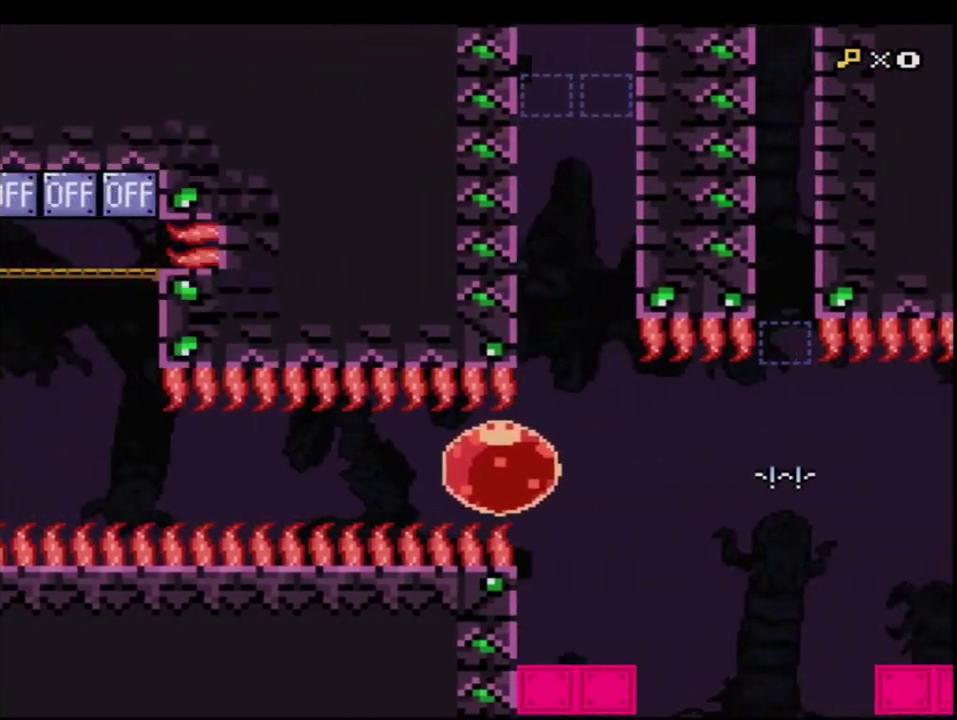
{"buttons": ["B", "Y", "DPAD_UP"], "events": [[417, "DPAD_UP", "down"]]}
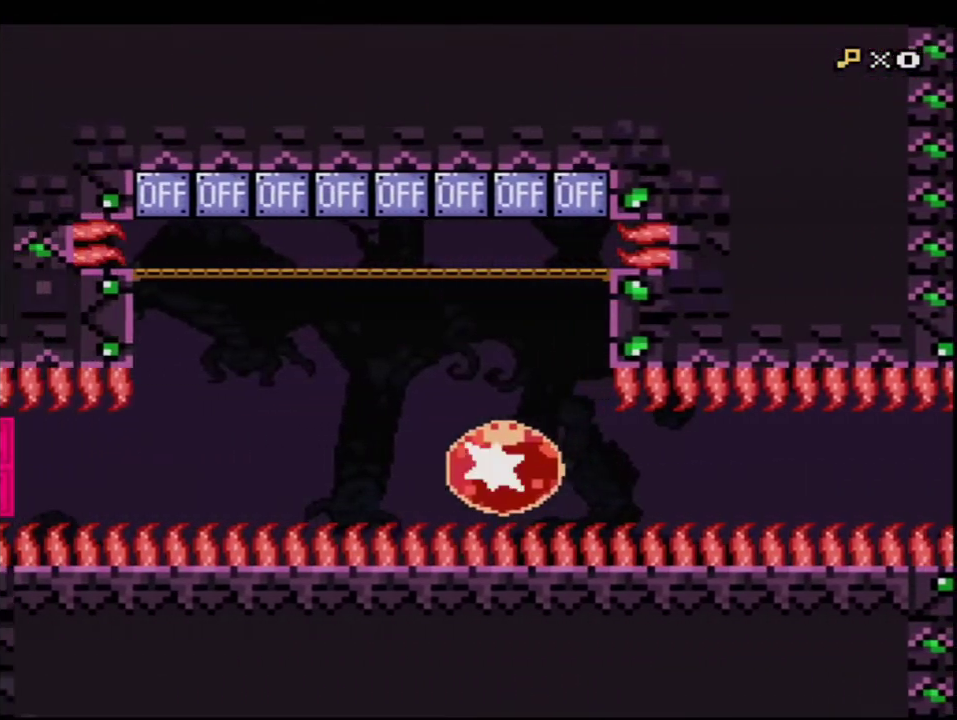
{"buttons": ["B", "Y", "DPAD_LEFT"], "events": [[50, "Y", "up"], [150, "DPAD_UP", "up"], [183, "Y", "down"], [367, "DPAD_LEFT", "down"]]}
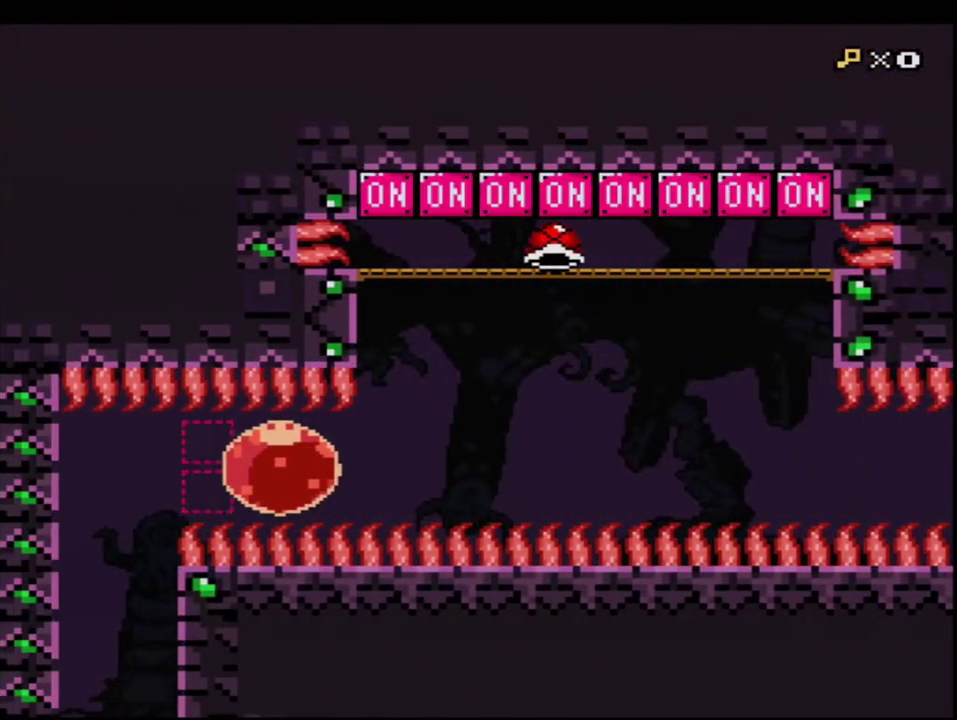
{"buttons": ["B", "Y"], "events": [[200, "DPAD_DOWN", "down"], [200, "DPAD_LEFT", "up"], [400, "DPAD_DOWN", "up"]]}
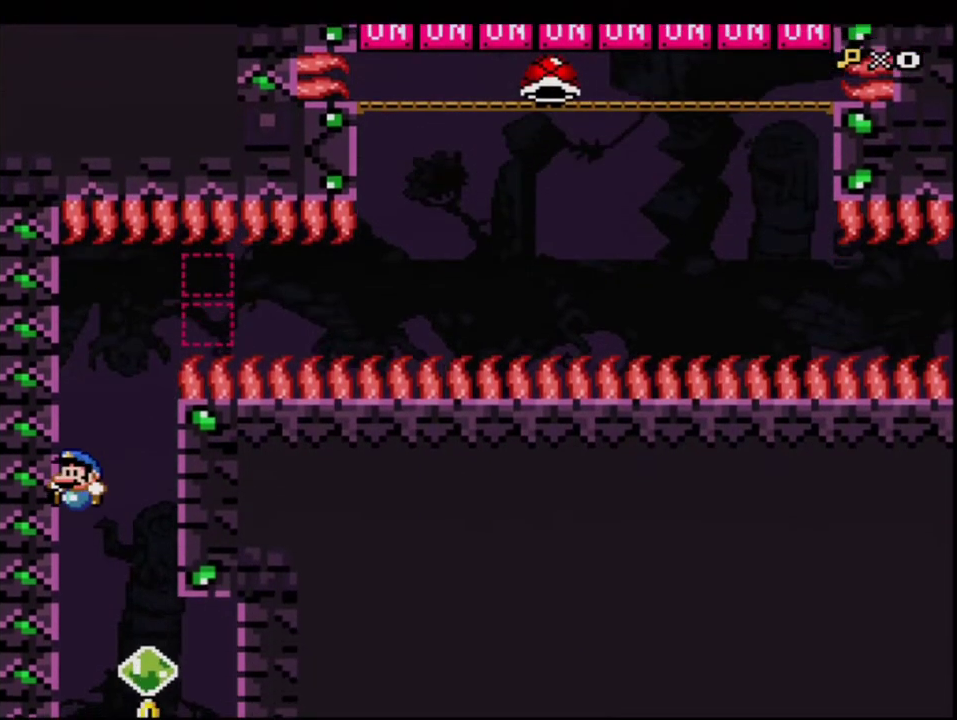
{"buttons": ["Y"], "events": [[183, "DPAD_RIGHT", "down"], [300, "DPAD_RIGHT", "up"], [367, "B", "up"]]}
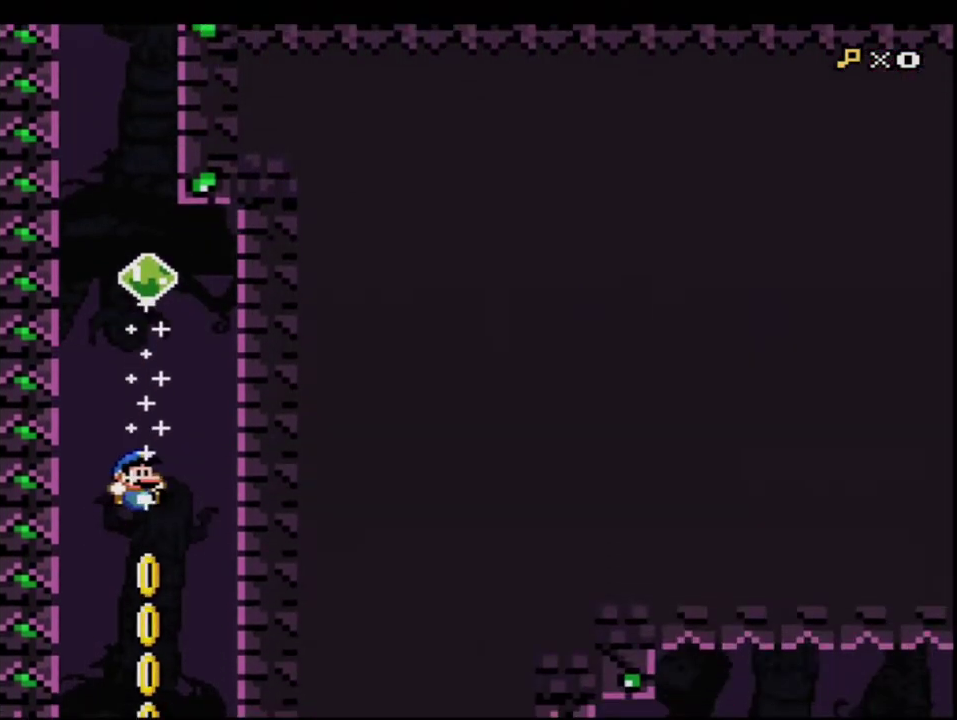
{"buttons": ["B", "Y"], "events": [[50, "DPAD_LEFT", "down"], [167, "DPAD_LEFT", "up"], [267, "B", "down"], [267, "DPAD_RIGHT", "down"], [433, "DPAD_RIGHT", "up"]]}
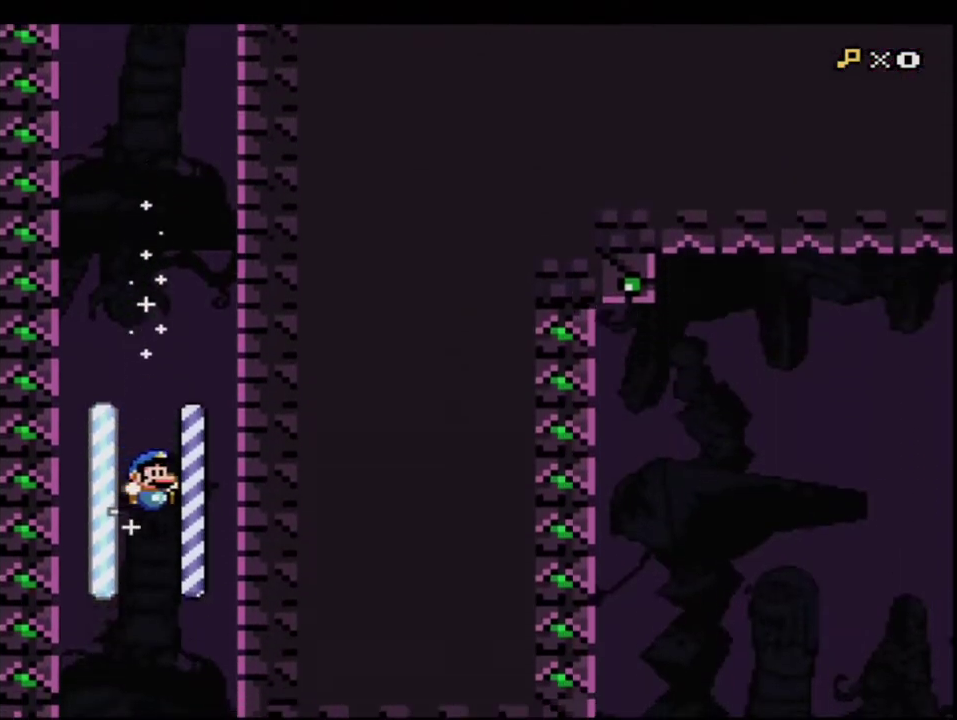
{"buttons": ["B", "Y"], "events": [[50, "DPAD_LEFT", "down"], [183, "DPAD_LEFT", "up"], [267, "DPAD_RIGHT", "down"], [417, "DPAD_RIGHT", "up"]]}
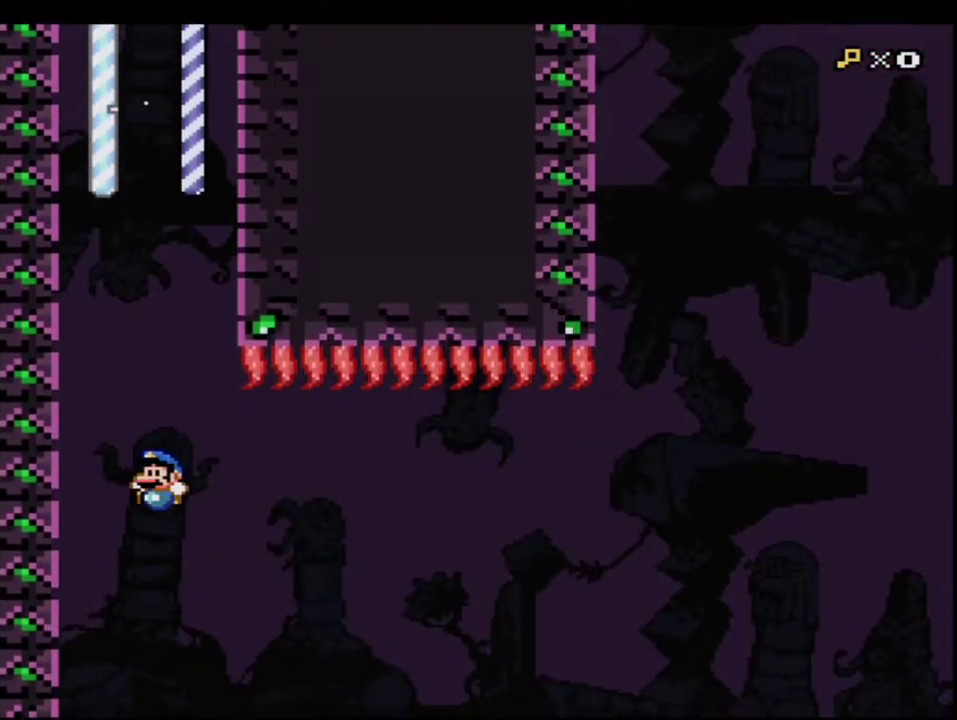
{"buttons": ["B", "Y", "DPAD_RIGHT"], "events": [[17, "DPAD_LEFT", "down"], [117, "DPAD_LEFT", "up"], [200, "DPAD_RIGHT", "down"], [300, "DPAD_RIGHT", "up"], [400, "DPAD_RIGHT", "down"]]}